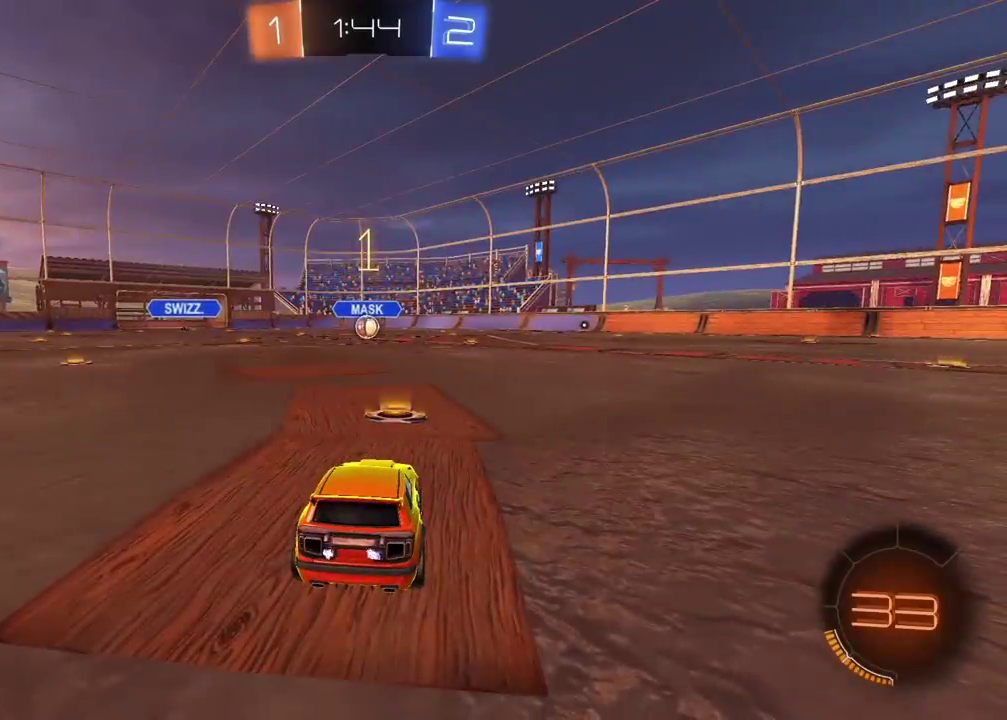
Gameplay with a controller (PlayStation layout); each line is a JSON object with the inputs held at the frame after it. "events" lists button and stick changes between this image and that frame as [ms after this image, input, new state], when the widget could be followed in between. Not read: L1 R1.
{"buttons": ["CIRCLE", "R2"], "left_stick": "center", "right_stick": "center", "events": []}
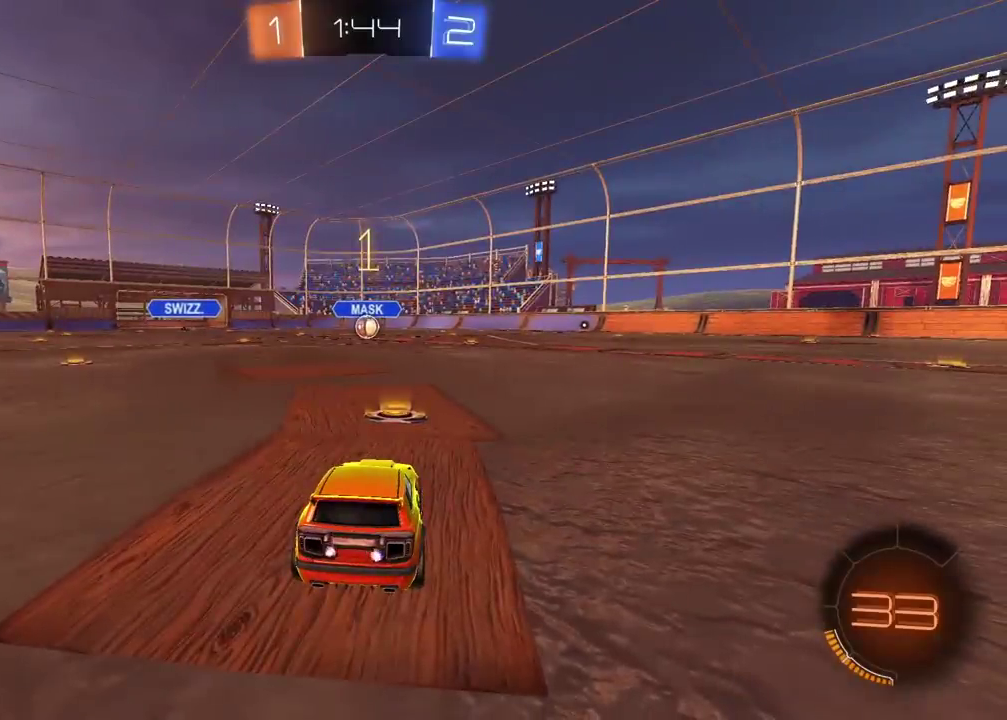
{"buttons": ["CIRCLE", "R2"], "left_stick": "up", "right_stick": "center", "events": [[283, "left_stick", "up"], [333, "CROSS", "down"], [417, "CROSS", "up"]]}
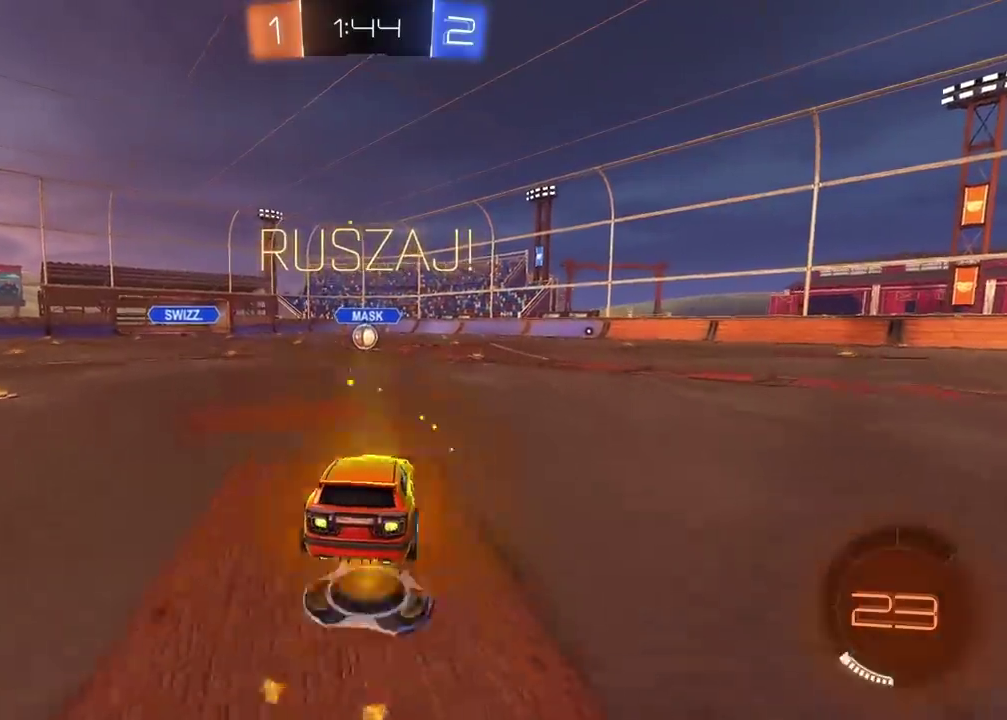
{"buttons": [], "left_stick": "center", "right_stick": "center", "events": [[17, "CROSS", "down"], [133, "CROSS", "up"], [200, "CIRCLE", "up"], [250, "R2", "up"], [300, "left_stick", "center"]]}
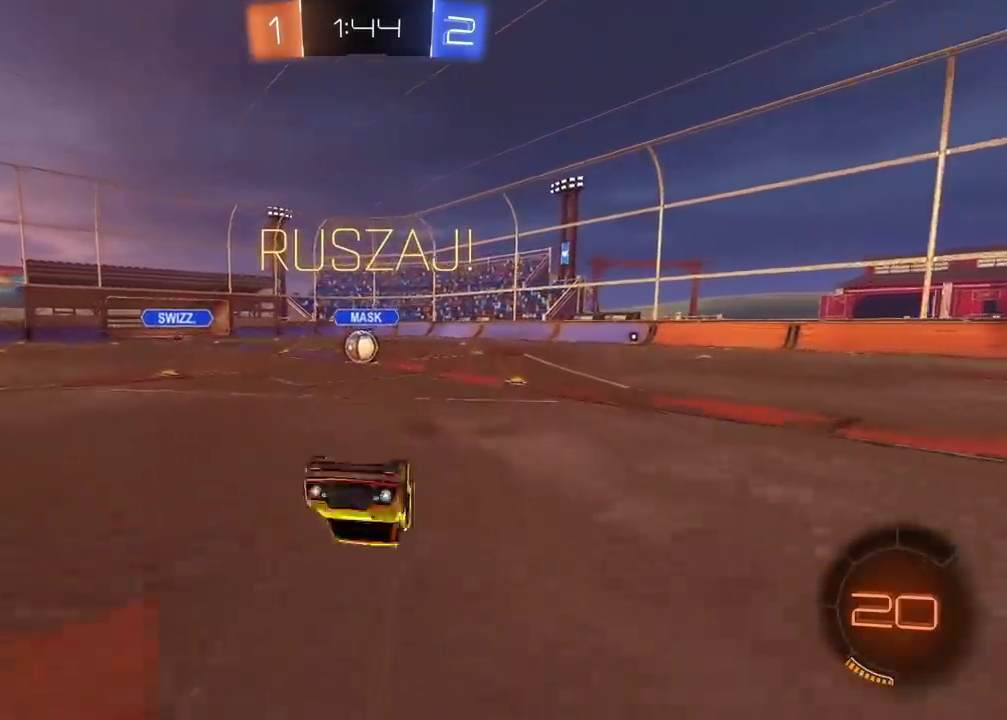
{"buttons": ["R2"], "left_stick": "left", "right_stick": "center", "events": [[150, "R2", "down"], [333, "left_stick", "left"]]}
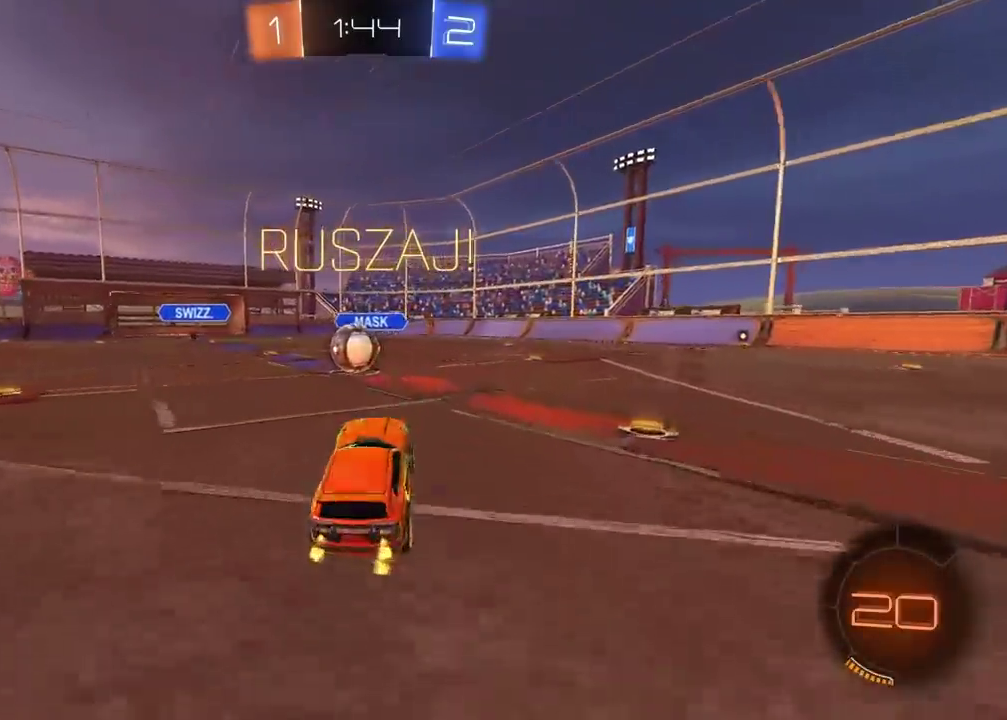
{"buttons": ["CROSS", "CIRCLE", "L2", "R2"], "left_stick": "up-right", "right_stick": "center", "events": [[17, "CIRCLE", "down"], [217, "left_stick", "center"], [233, "CROSS", "down"], [333, "CROSS", "up"], [333, "left_stick", "up-right"], [367, "CIRCLE", "up"], [367, "L2", "down"], [433, "CIRCLE", "down"], [433, "CROSS", "down"]]}
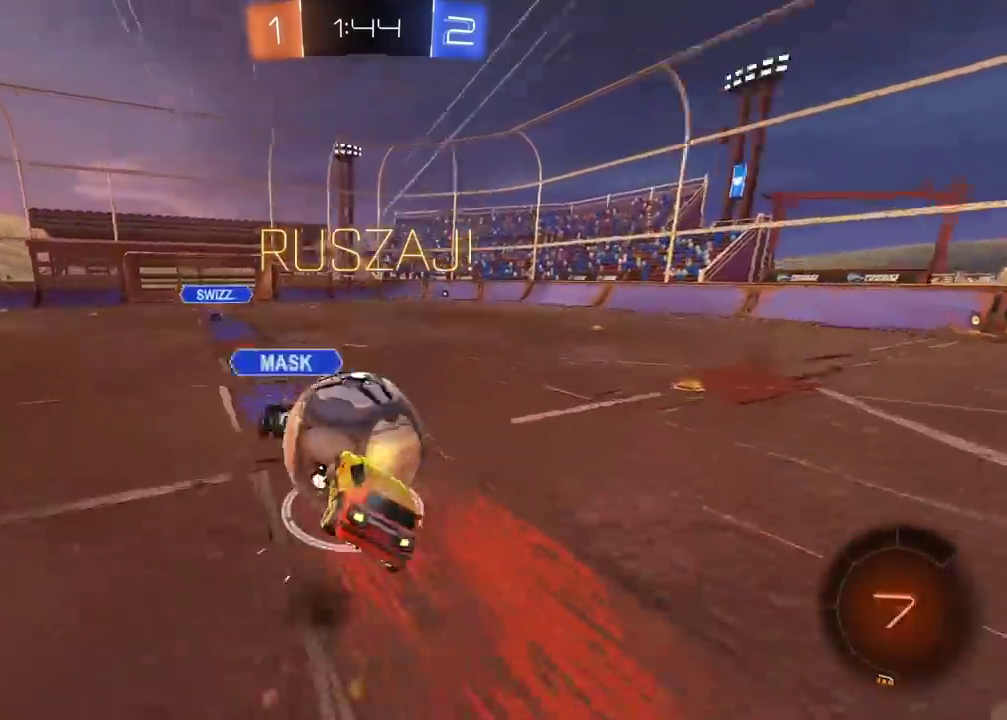
{"buttons": ["R2"], "left_stick": "down-right", "right_stick": "center", "events": [[117, "CIRCLE", "up"], [117, "CROSS", "up"], [283, "left_stick", "right"], [400, "L2", "up"], [500, "left_stick", "down-right"]]}
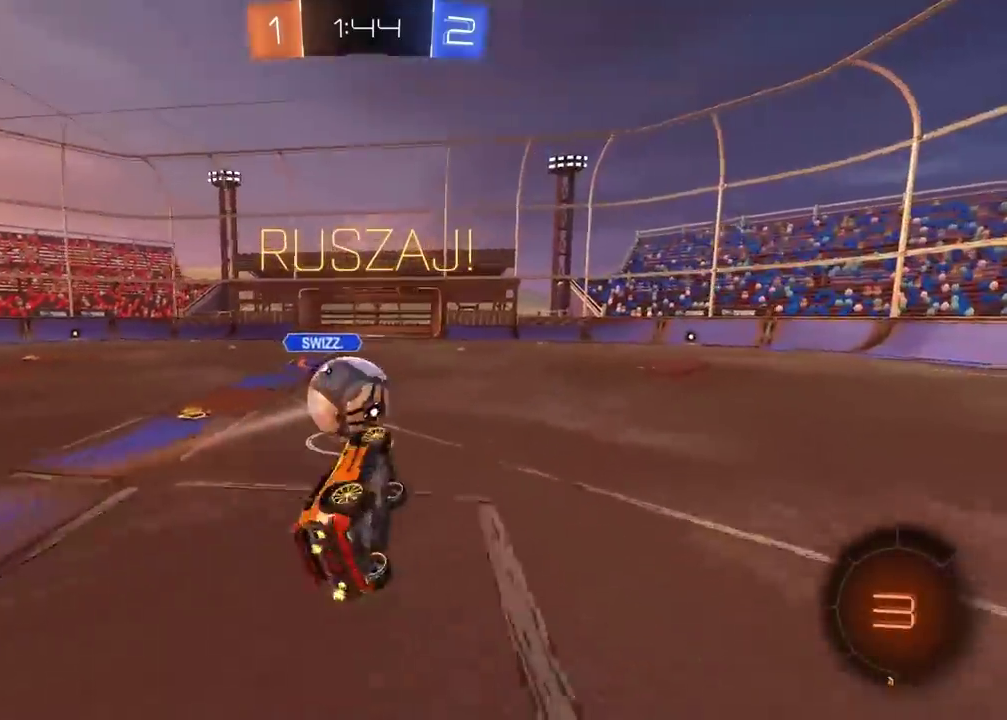
{"buttons": ["R2"], "left_stick": "center", "right_stick": "center", "events": [[50, "left_stick", "up-left"], [100, "left_stick", "down-right"], [283, "left_stick", "center"]]}
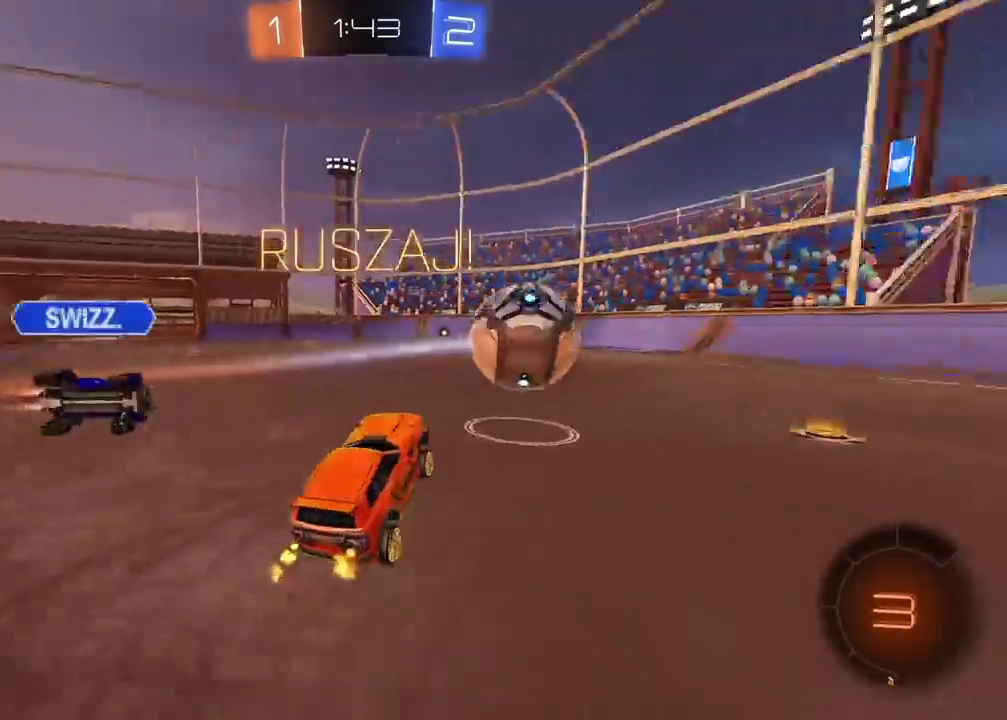
{"buttons": ["R2"], "left_stick": "center", "right_stick": "center", "events": [[233, "left_stick", "left"], [383, "left_stick", "center"]]}
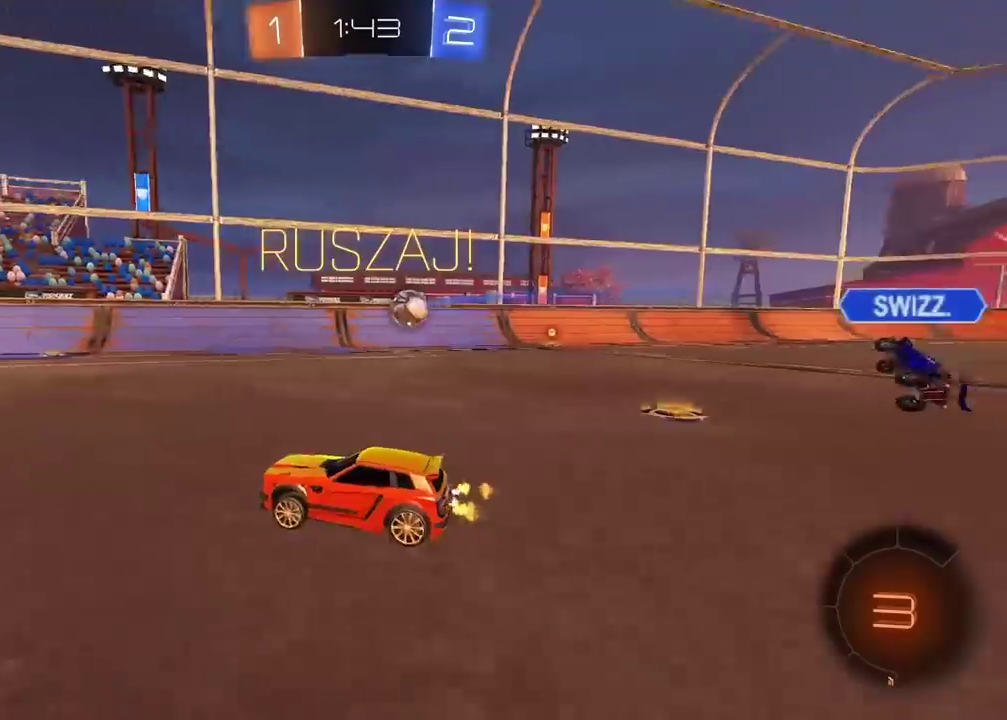
{"buttons": ["CIRCLE", "R2"], "left_stick": "center", "right_stick": "center", "events": [[100, "left_stick", "left"], [150, "left_stick", "center"], [267, "TRIANGLE", "down"], [367, "TRIANGLE", "up"], [483, "CIRCLE", "down"]]}
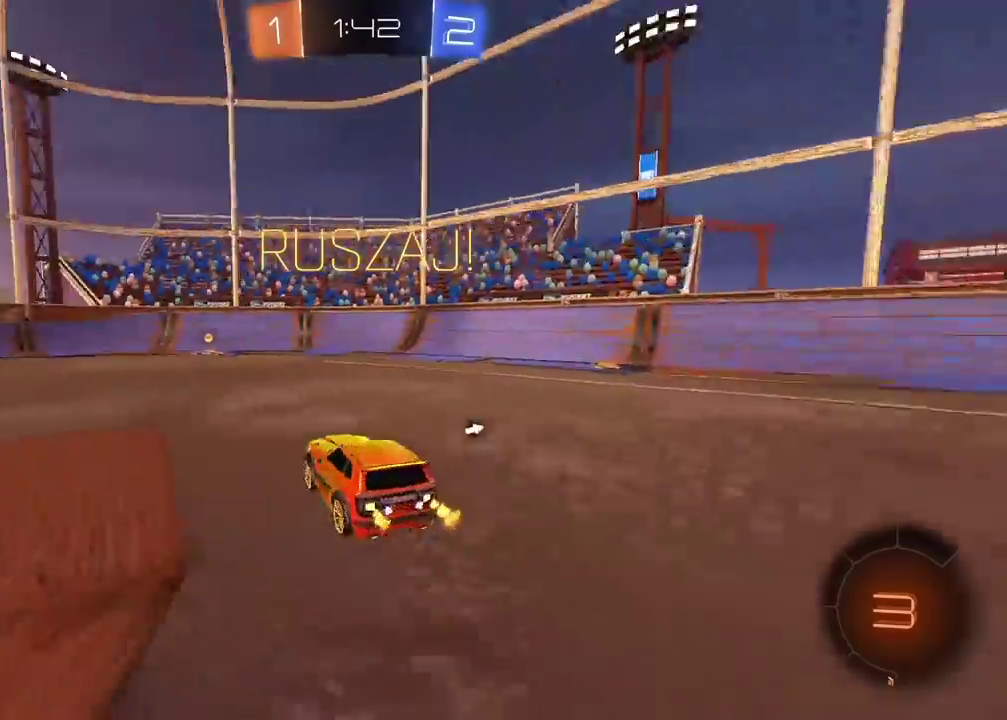
{"buttons": ["R2"], "left_stick": "center", "right_stick": "center", "events": [[250, "CIRCLE", "up"], [367, "TRIANGLE", "down"], [450, "TRIANGLE", "up"]]}
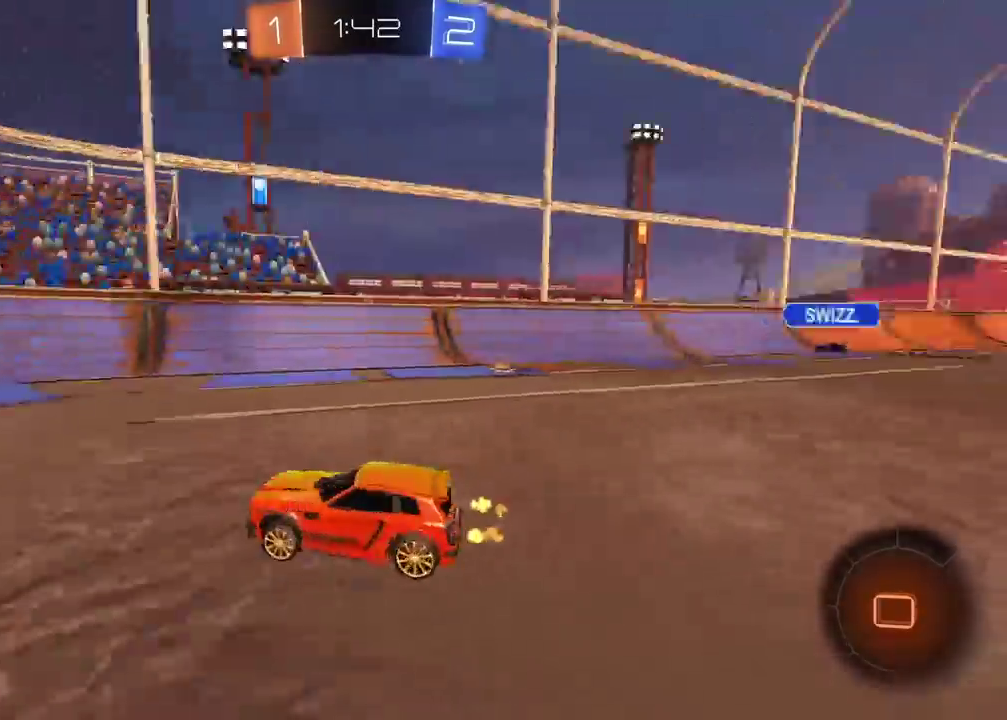
{"buttons": ["R2"], "left_stick": "left", "right_stick": "center", "events": [[100, "left_stick", "left"]]}
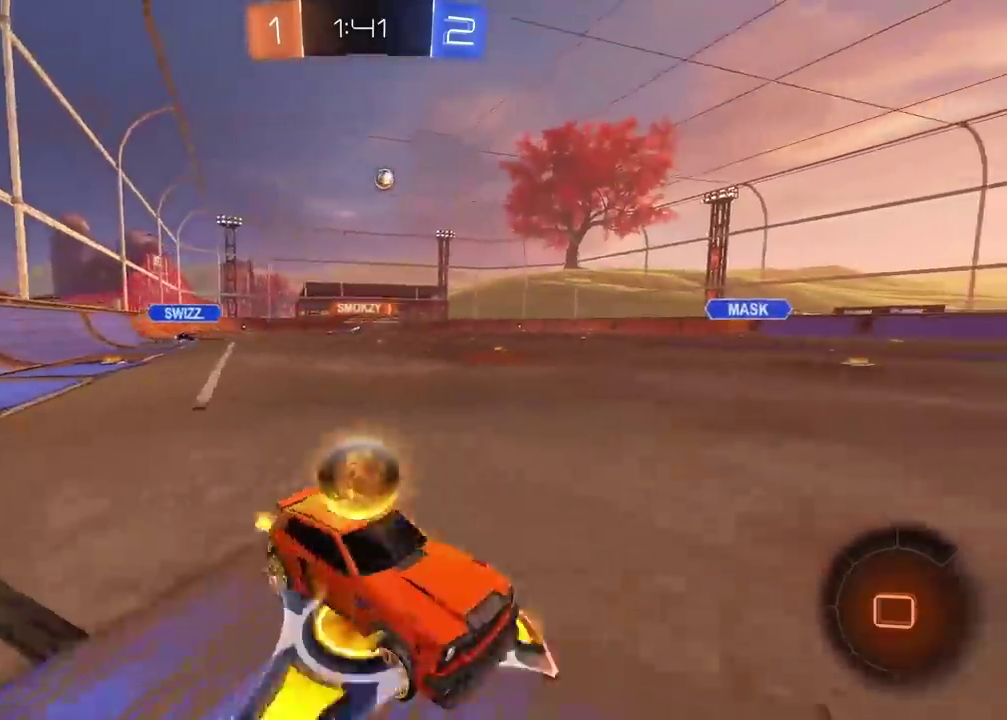
{"buttons": ["CIRCLE", "R2"], "left_stick": "left", "right_stick": "center", "events": [[50, "CIRCLE", "down"]]}
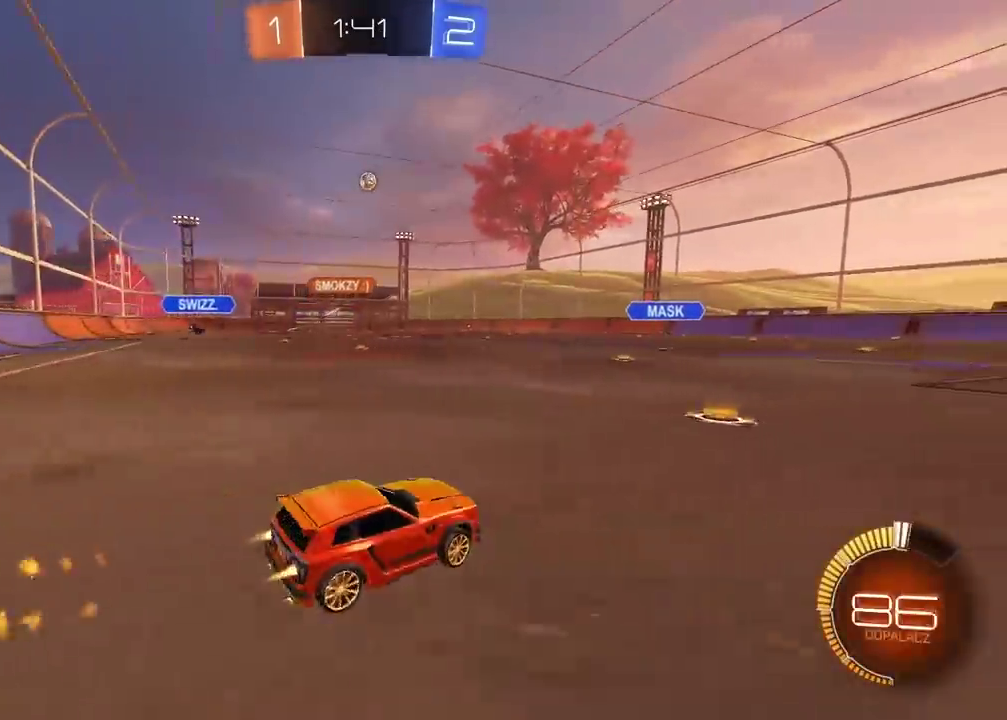
{"buttons": ["CIRCLE", "R2"], "left_stick": "center", "right_stick": "center", "events": [[150, "left_stick", "center"], [267, "left_stick", "left"], [450, "left_stick", "center"]]}
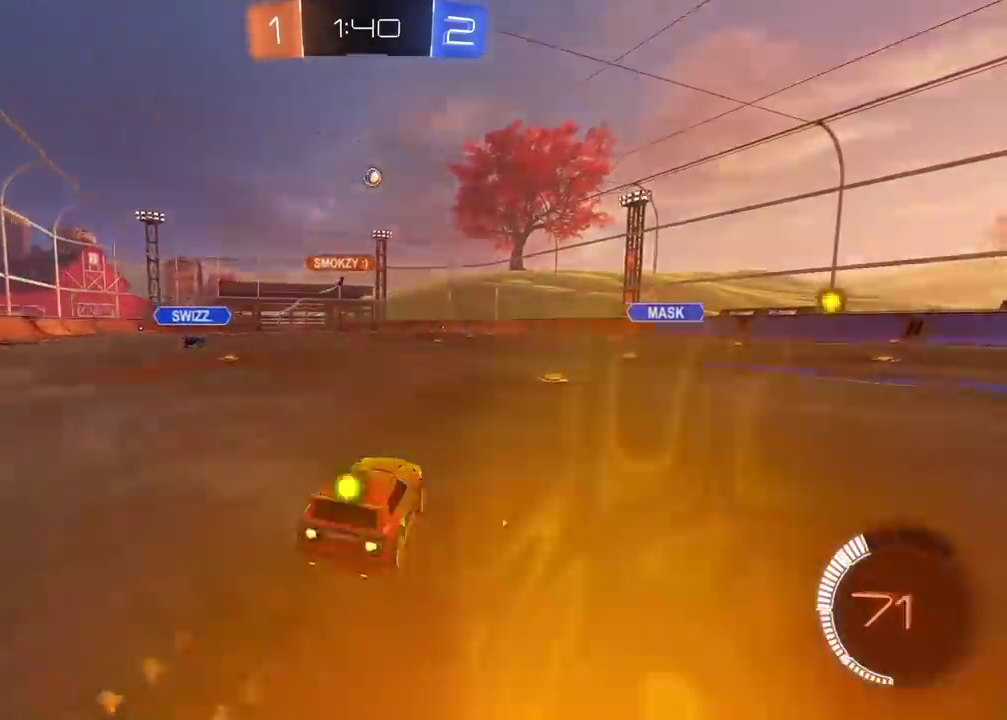
{"buttons": ["R2"], "left_stick": "center", "right_stick": "center", "events": [[233, "CIRCLE", "up"]]}
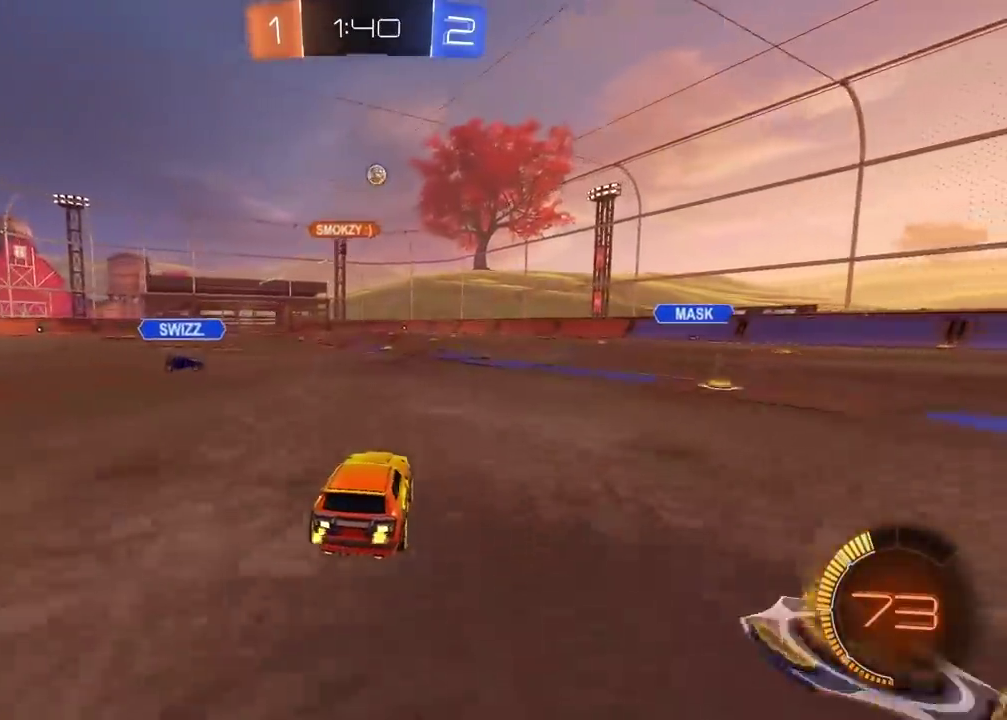
{"buttons": ["R2"], "left_stick": "center", "right_stick": "center", "events": [[100, "CIRCLE", "down"], [417, "CIRCLE", "up"], [433, "left_stick", "down-left"], [500, "left_stick", "center"]]}
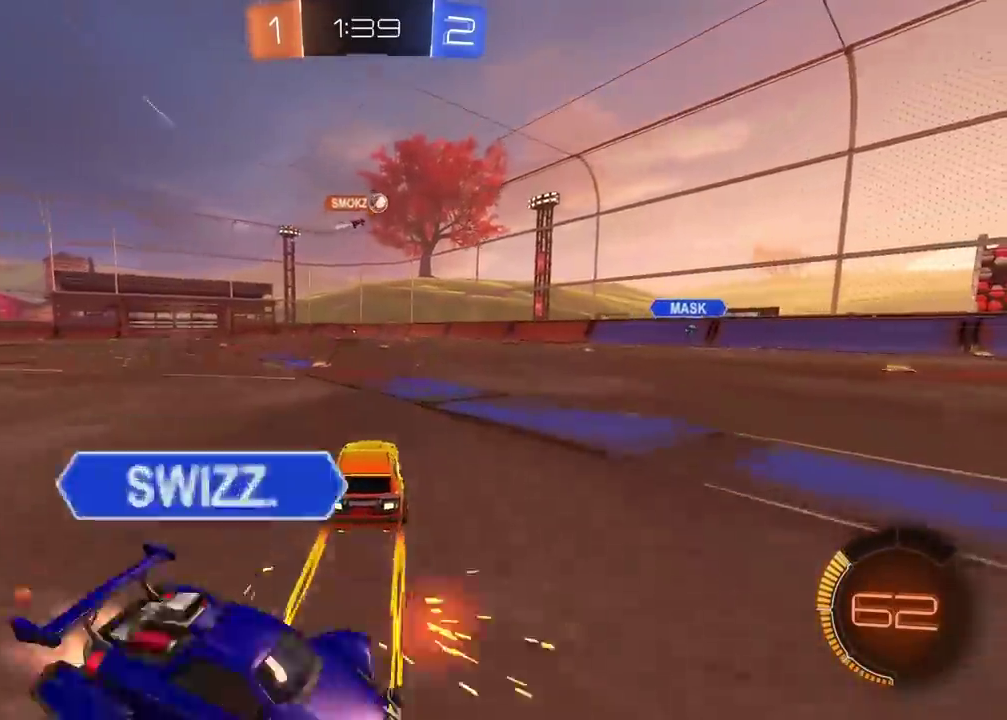
{"buttons": ["R2"], "left_stick": "right", "right_stick": "center", "events": [[183, "left_stick", "left"], [433, "left_stick", "right"]]}
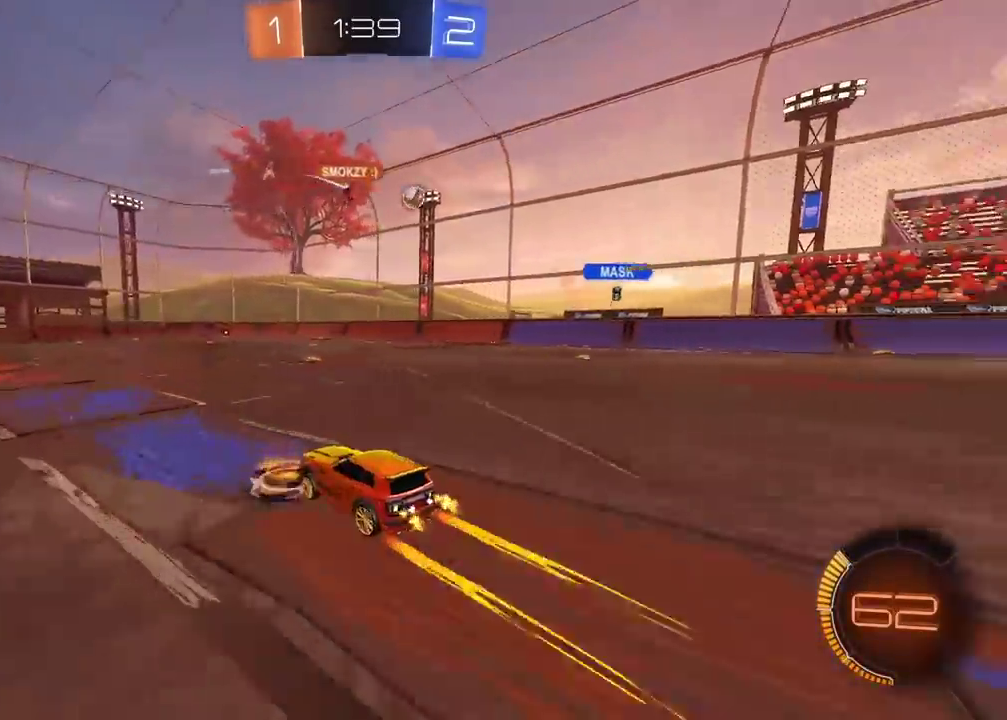
{"buttons": ["R2"], "left_stick": "center", "right_stick": "center", "events": [[400, "left_stick", "center"]]}
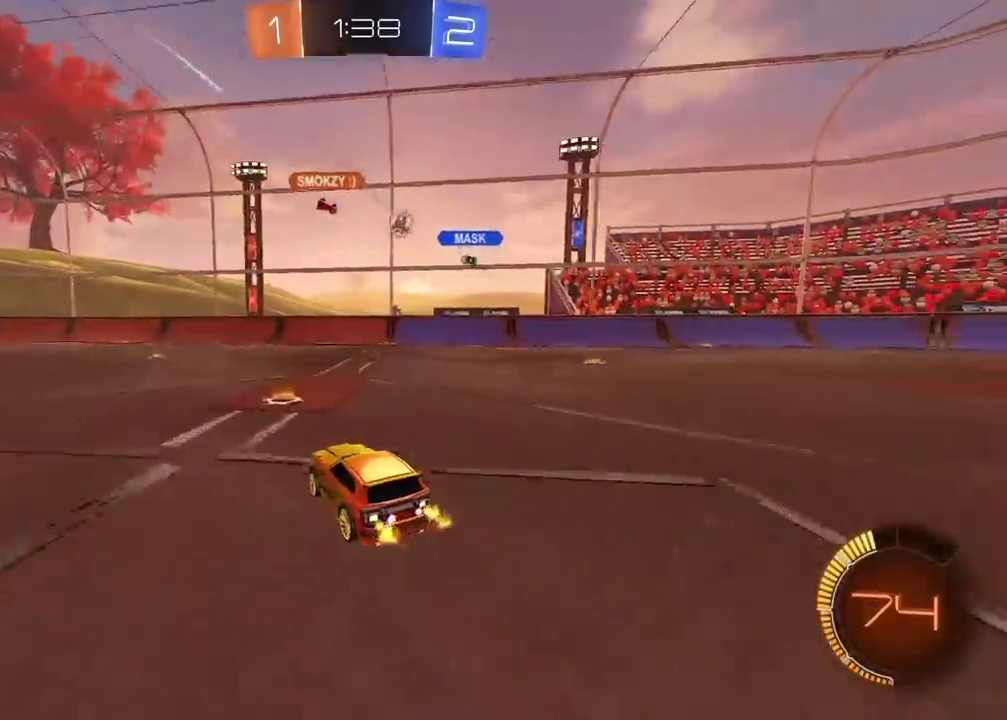
{"buttons": ["R2"], "left_stick": "left", "right_stick": "center", "events": [[83, "left_stick", "left"], [233, "left_stick", "center"], [500, "left_stick", "left"]]}
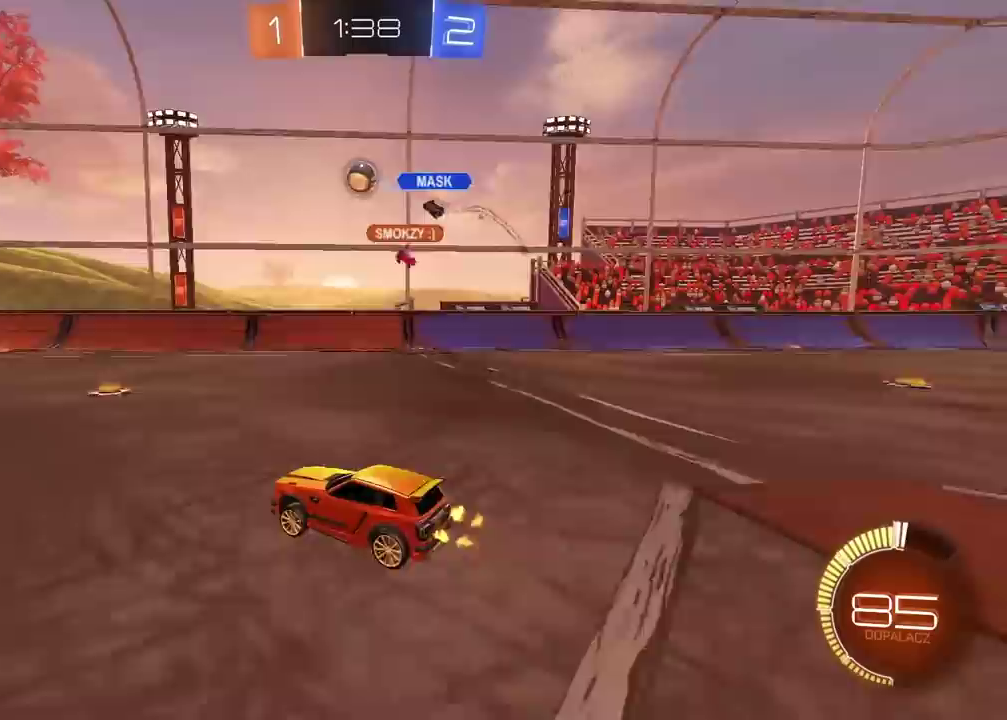
{"buttons": ["R2"], "left_stick": "center", "right_stick": "center", "events": [[300, "left_stick", "center"]]}
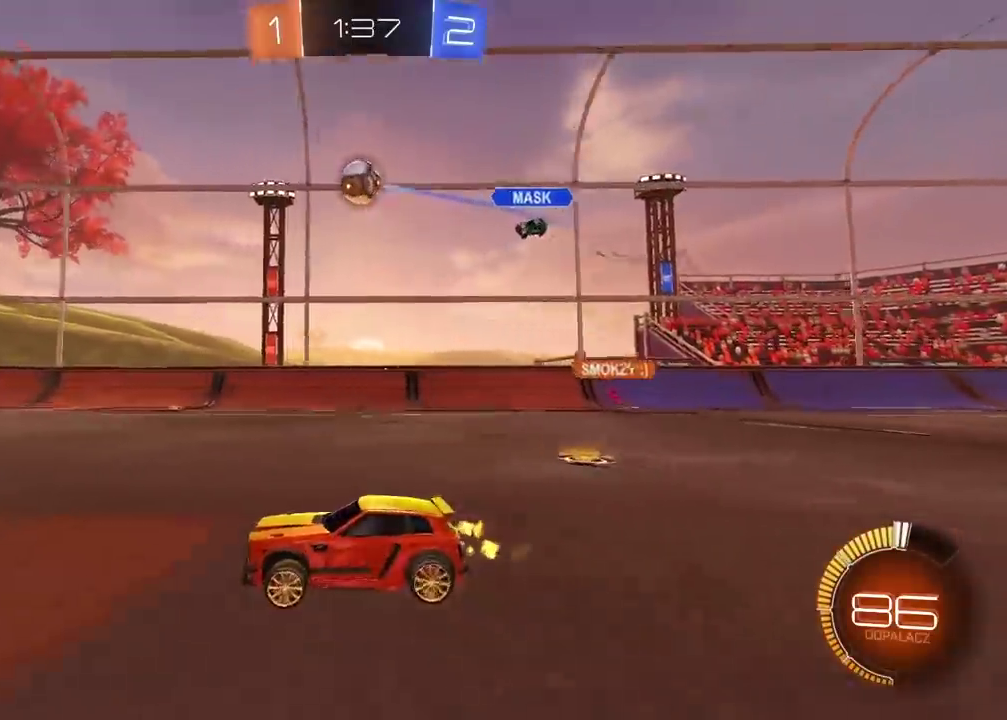
{"buttons": ["R2"], "left_stick": "center", "right_stick": "center", "events": [[150, "left_stick", "right"], [300, "TRIANGLE", "down"], [350, "left_stick", "center"], [417, "TRIANGLE", "up"]]}
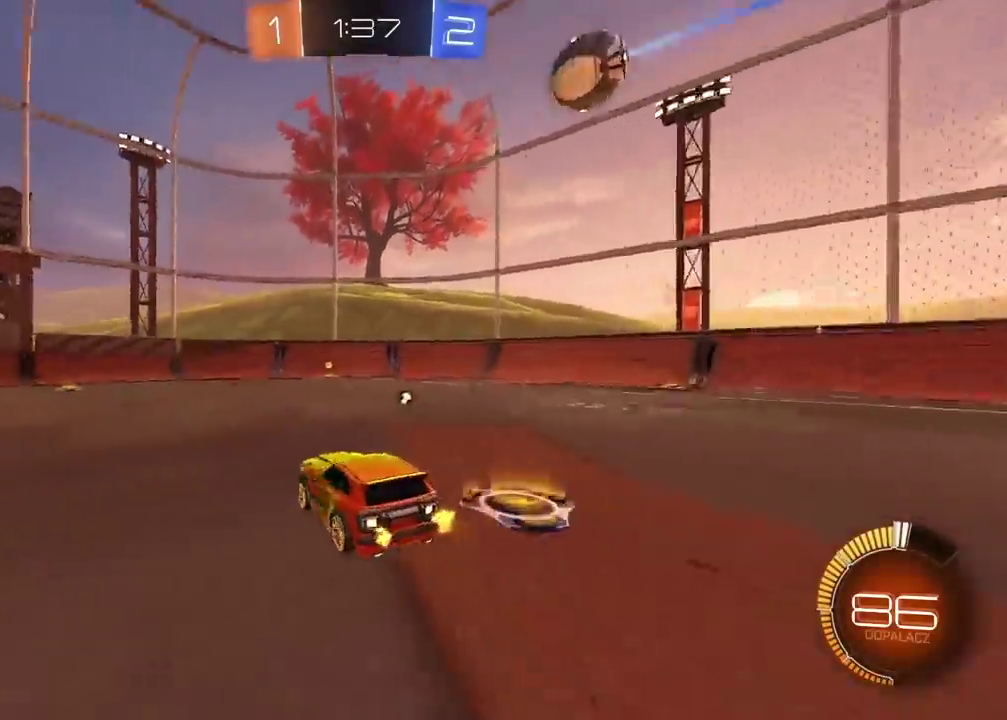
{"buttons": ["CIRCLE", "R2"], "left_stick": "center", "right_stick": "center", "events": [[67, "CIRCLE", "down"], [233, "left_stick", "left"], [267, "CIRCLE", "up"], [333, "left_stick", "center"], [467, "CIRCLE", "down"]]}
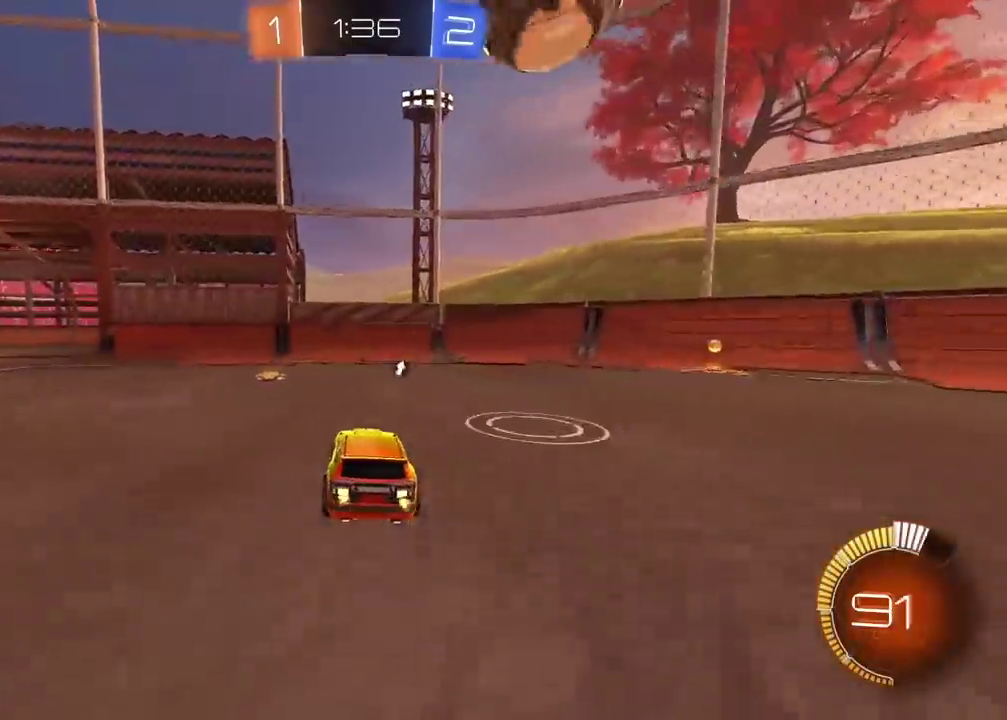
{"buttons": ["CIRCLE", "TRIANGLE", "R2"], "left_stick": "center", "right_stick": "center", "events": [[67, "left_stick", "left"], [117, "CIRCLE", "up"], [150, "left_stick", "center"], [267, "CIRCLE", "down"], [300, "left_stick", "left"], [383, "left_stick", "center"], [467, "TRIANGLE", "down"]]}
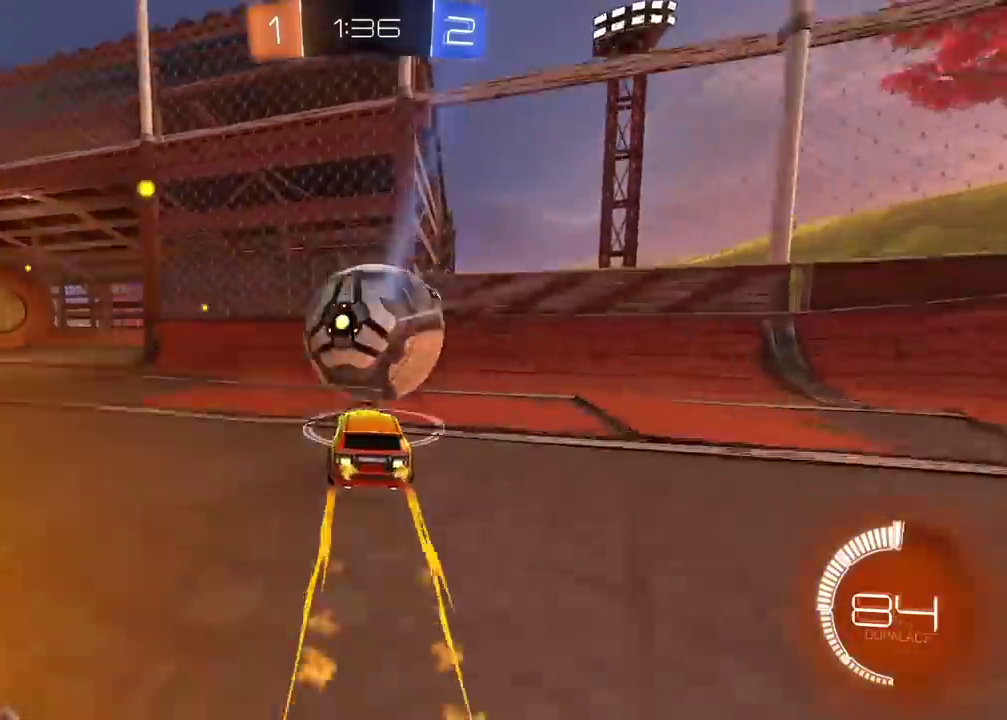
{"buttons": ["R2"], "left_stick": "center", "right_stick": "center", "events": [[100, "TRIANGLE", "up"], [117, "CIRCLE", "up"]]}
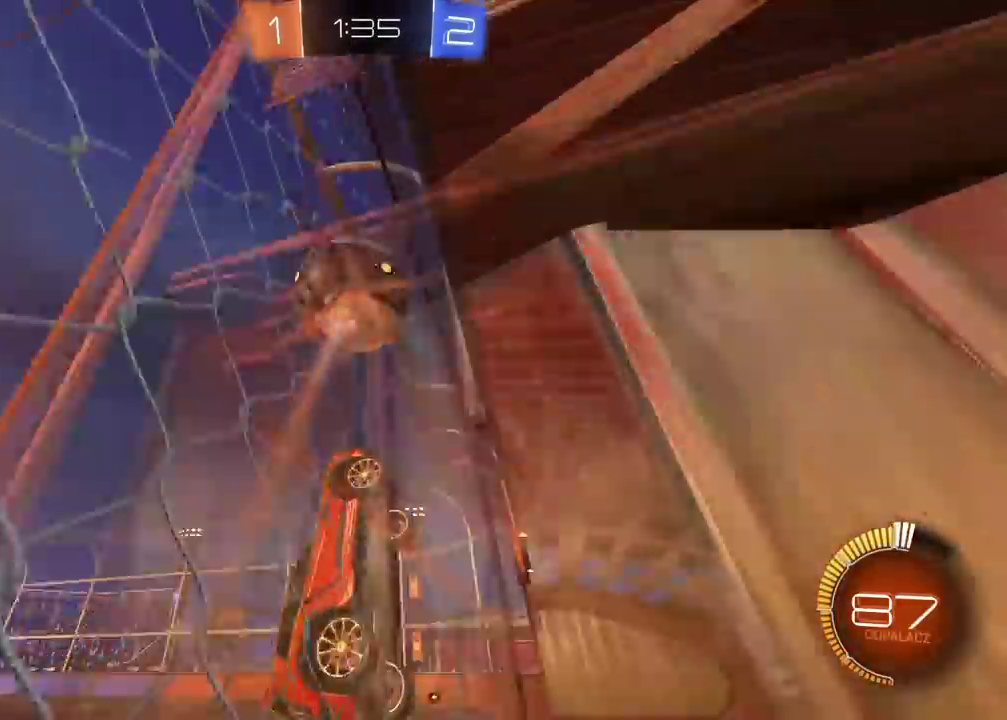
{"buttons": ["R2"], "left_stick": "center", "right_stick": "center", "events": [[100, "left_stick", "left"], [200, "left_stick", "center"]]}
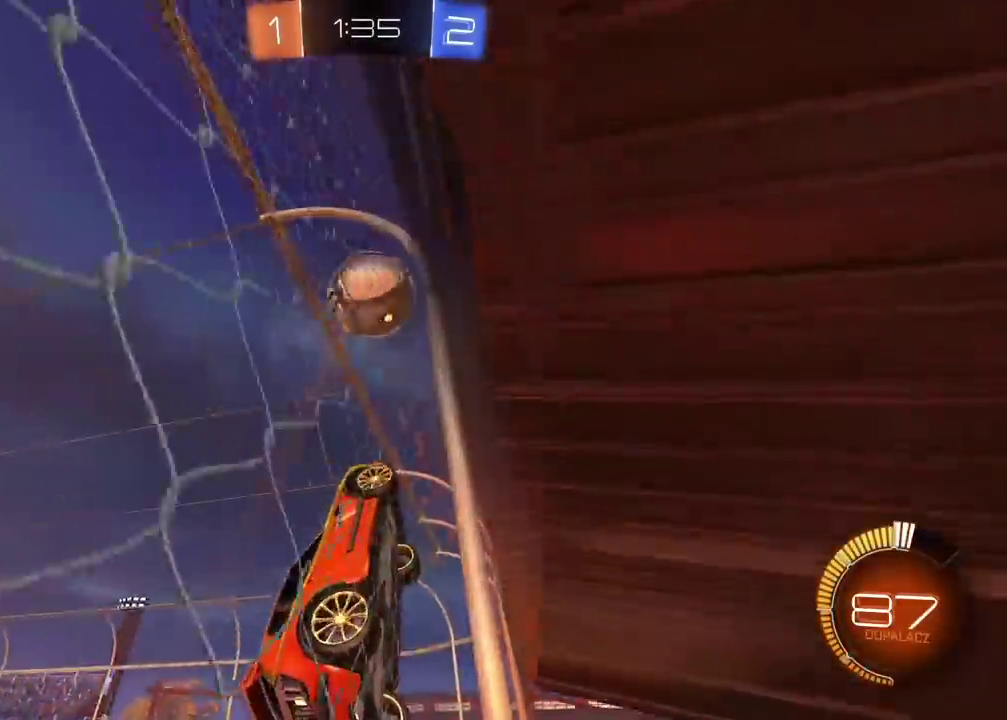
{"buttons": ["L2"], "left_stick": "center", "right_stick": "center", "events": [[167, "left_stick", "down-left"], [183, "R2", "up"], [217, "CROSS", "down"], [233, "left_stick", "up-right"], [267, "L2", "down"], [300, "left_stick", "down-left"], [350, "CROSS", "up"], [433, "left_stick", "center"]]}
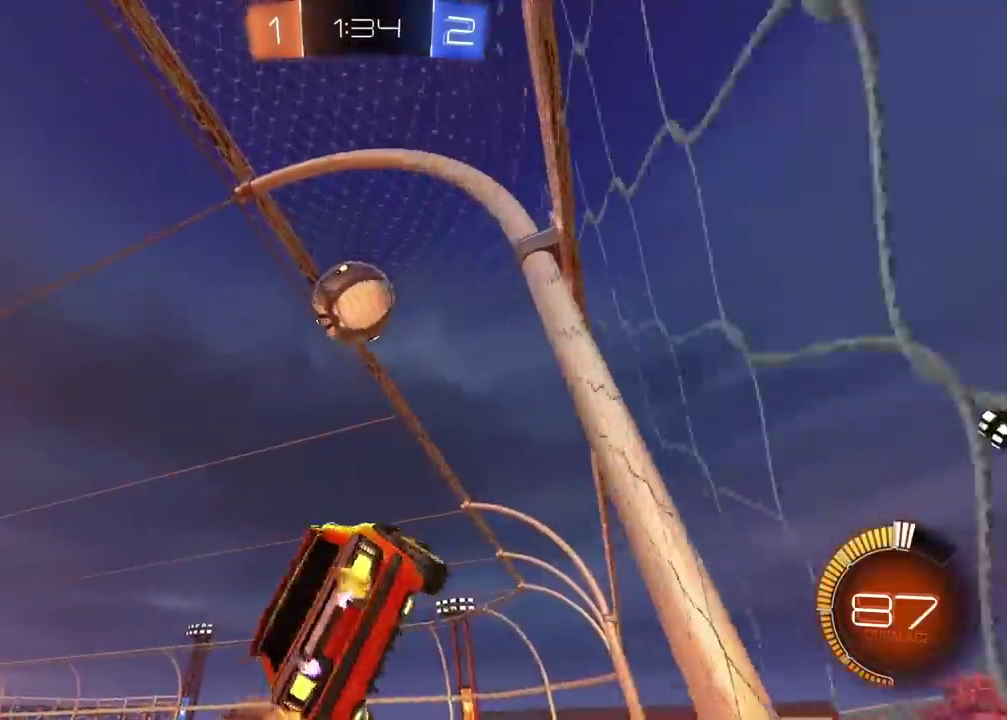
{"buttons": ["CIRCLE", "R2"], "left_stick": "center", "right_stick": "center", "events": [[33, "L2", "up"], [67, "R2", "down"], [150, "CIRCLE", "down"], [400, "left_stick", "up"], [450, "left_stick", "up-right"], [500, "left_stick", "center"]]}
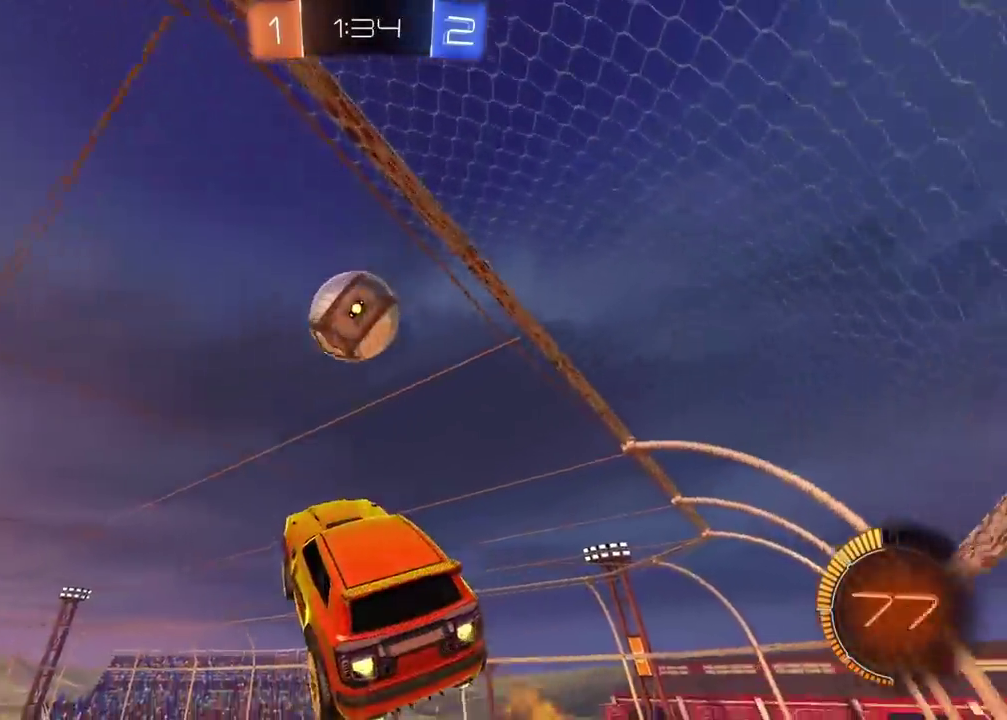
{"buttons": ["R2"], "left_stick": "up-left", "right_stick": "center"}
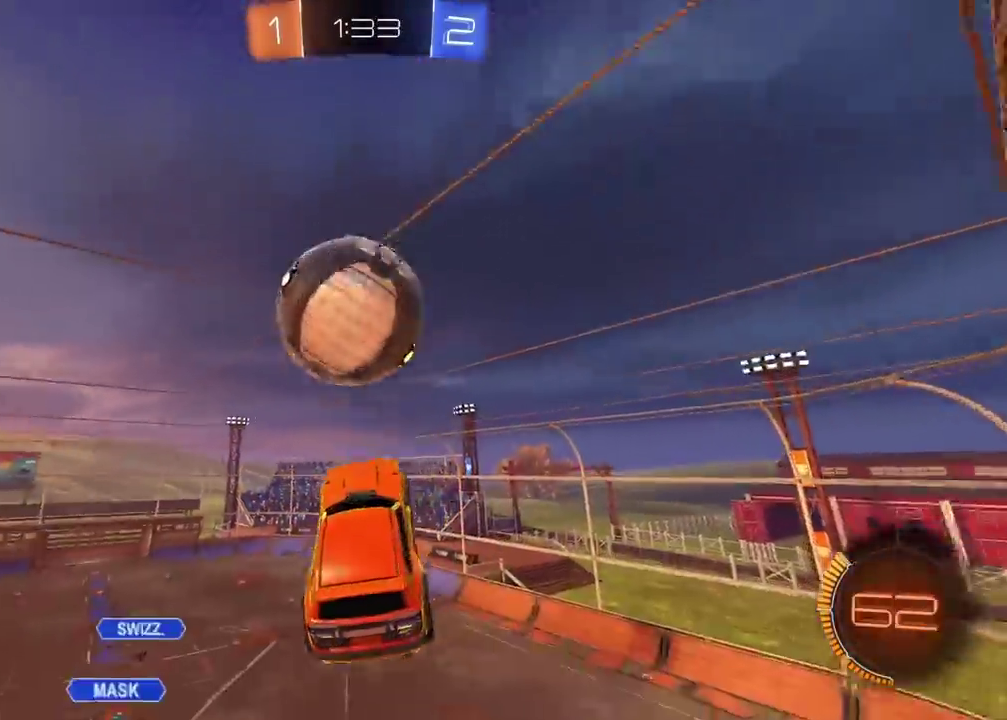
{"buttons": [], "left_stick": "left", "right_stick": "center", "events": [[50, "CIRCLE", "down"], [83, "CROSS", "down"], [83, "L3", "down"], [150, "CROSS", "up"], [167, "CIRCLE", "up"], [183, "L3", "up"], [267, "left_stick", "center"], [317, "R2", "up"], [450, "left_stick", "left"]]}
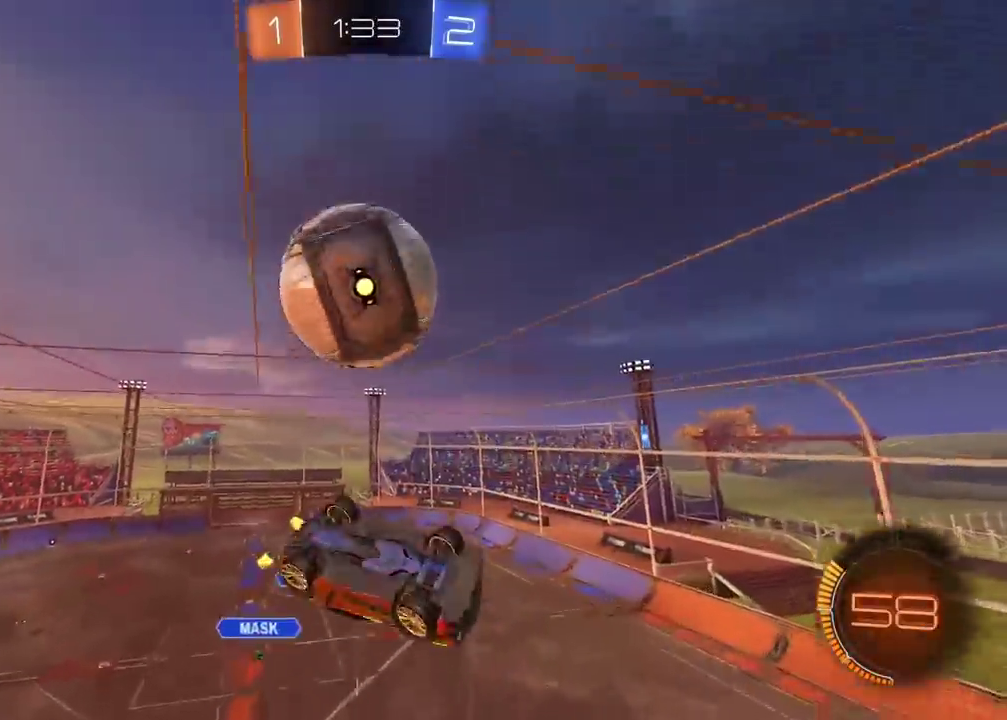
{"buttons": ["L2"], "left_stick": "left", "right_stick": "center", "events": [[67, "left_stick", "down-left"], [167, "left_stick", "left"], [433, "L2", "down"]]}